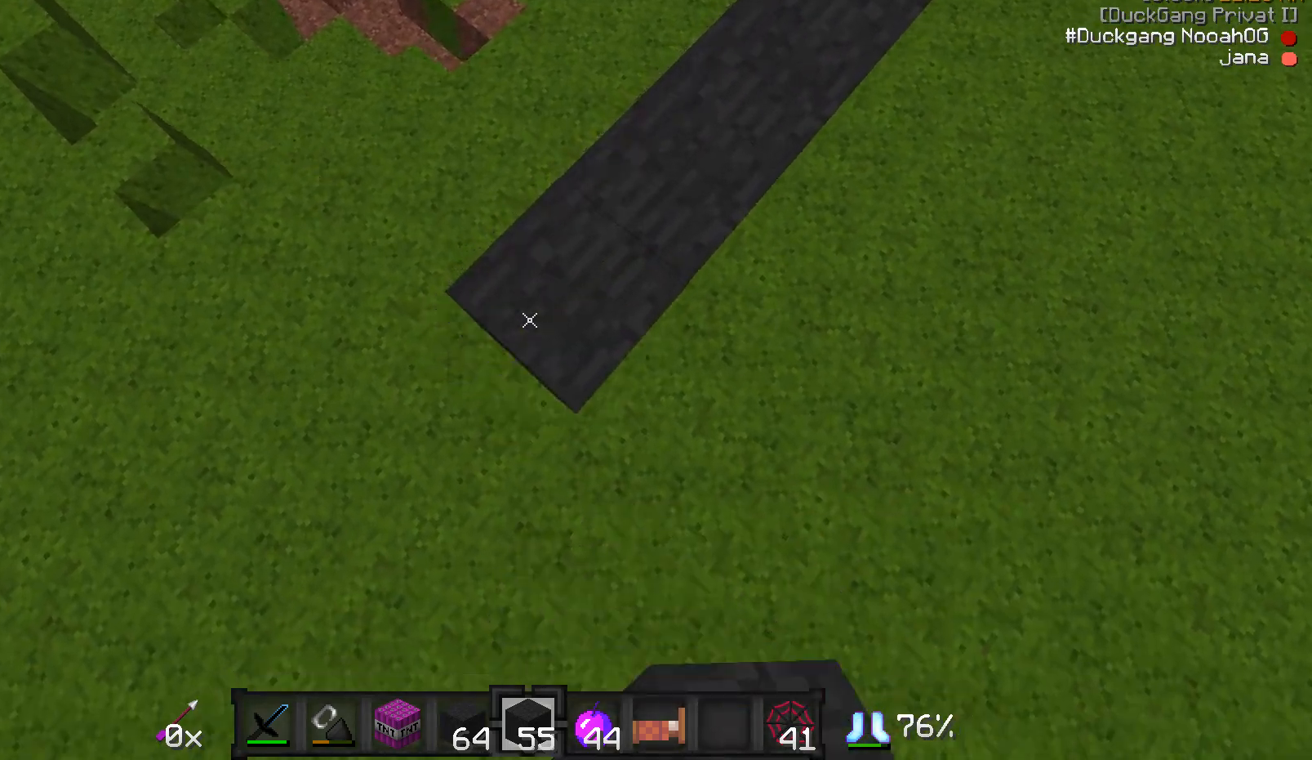
Gameplay with keyboard and mouse; each line is a JSON object with the keys and mouse buttons held at the frame after it. "events" lists presses ("down") and releases ("up") of "a", "d", "s", "w", "mouse_left" and "mouse_right" between this image and that frame as [ms after this image, input, new state], when the widget could be followed in between. "mouse_left", "mouse_right" = the "left", "right" buttons of the "mouse" list. No other keys are recorded. Fast repeated clicks can show as one long hold. Mouse movement is not recorded.
{"keys": ["a", "s"], "mouse": ["right"], "events": [[150, "mouse_right", "down"], [233, "mouse_right", "up"], [483, "mouse_right", "down"]]}
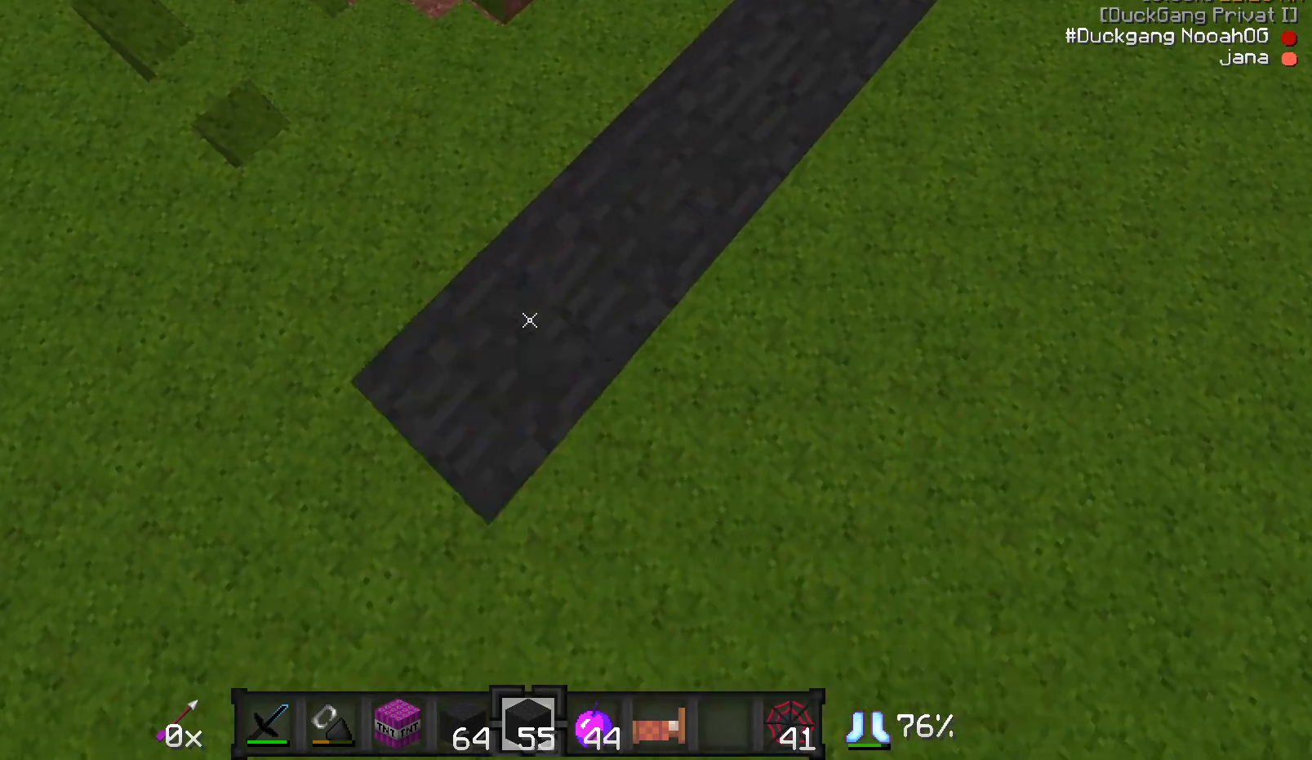
{"keys": ["a", "s"], "mouse": [], "events": [[50, "mouse_right", "up"], [300, "mouse_right", "down"], [383, "mouse_right", "up"]]}
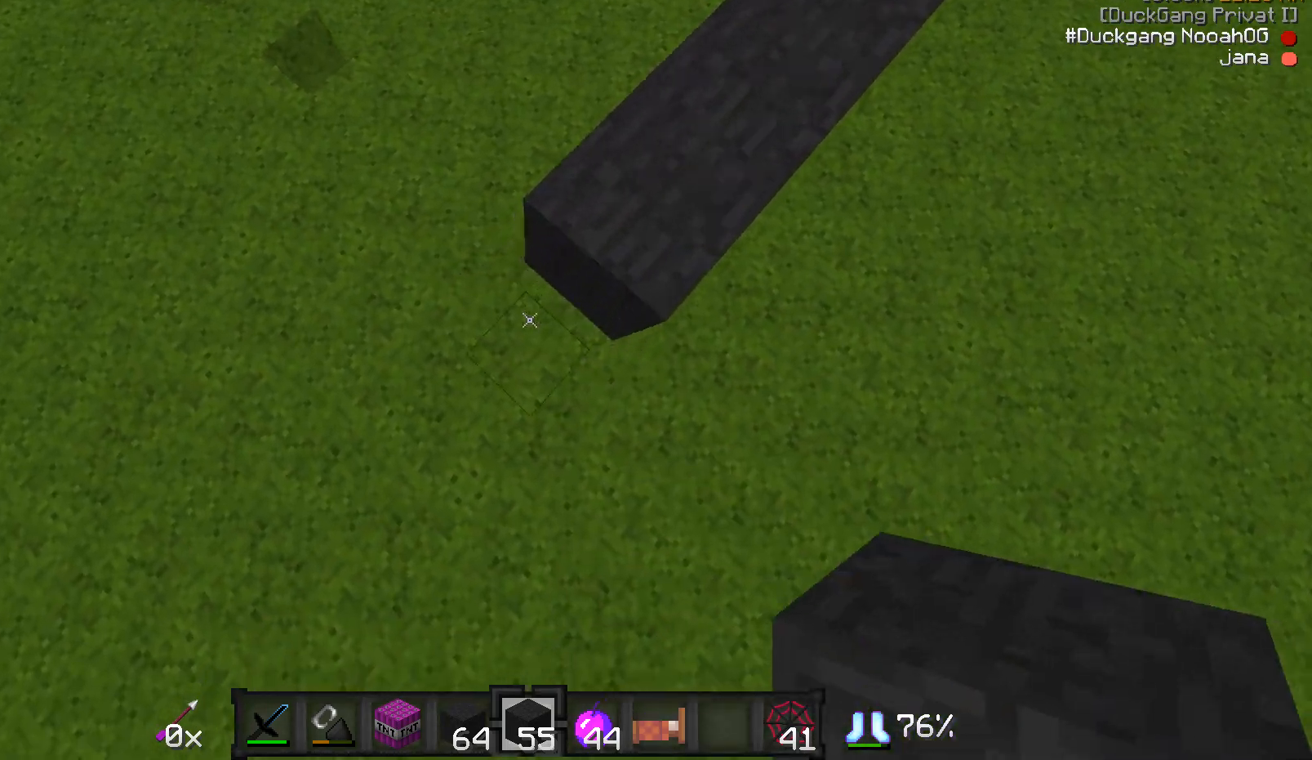
{"keys": [], "mouse": [], "events": [[150, "mouse_right", "down"], [250, "mouse_right", "up"], [300, "s", "up"], [350, "a", "up"], [450, "mouse_right", "down"], [500, "mouse_right", "up"]]}
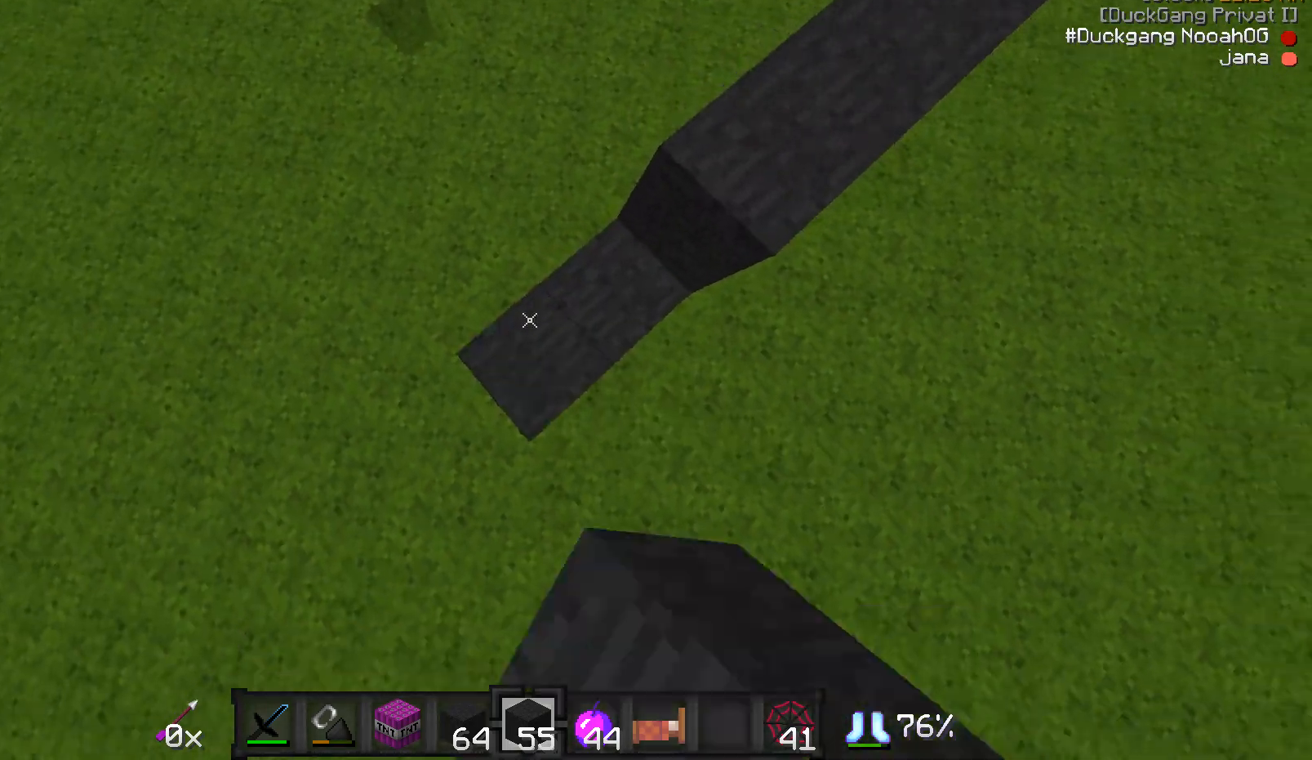
{"keys": ["w"], "mouse": [], "events": [[100, "mouse_right", "down"], [183, "mouse_right", "up"], [250, "mouse_right", "down"], [350, "mouse_right", "up"], [450, "w", "down"]]}
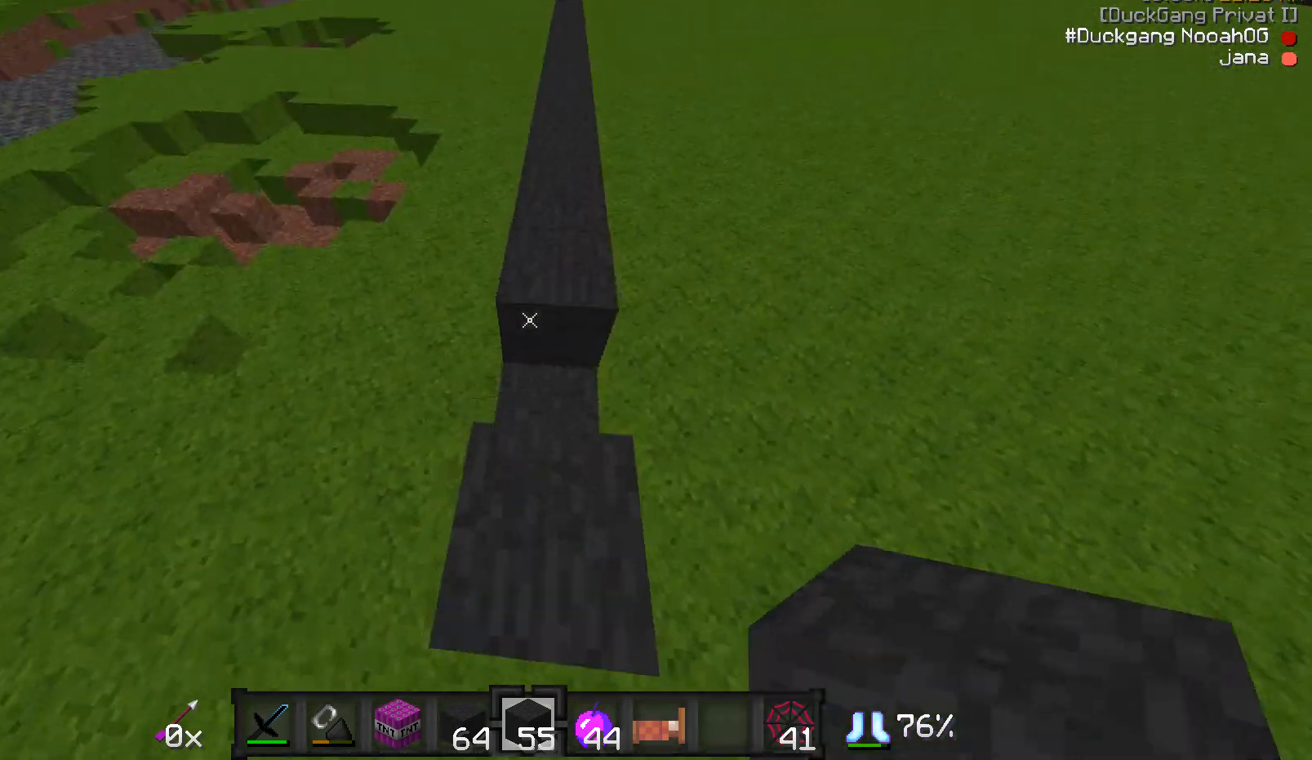
{"keys": [], "mouse": [], "events": [[150, "d", "down"], [400, "d", "up"], [400, "w", "up"]]}
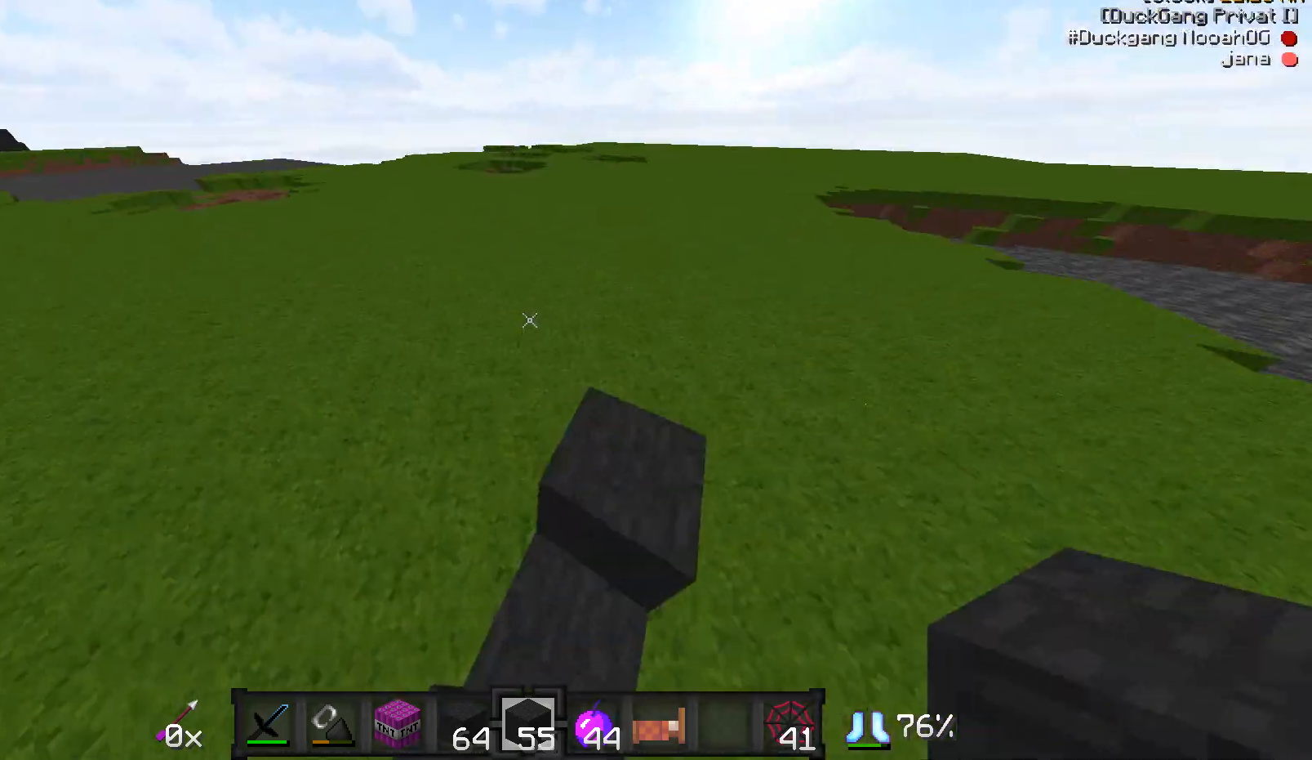
{"keys": ["w"], "mouse": [], "events": [[333, "w", "down"]]}
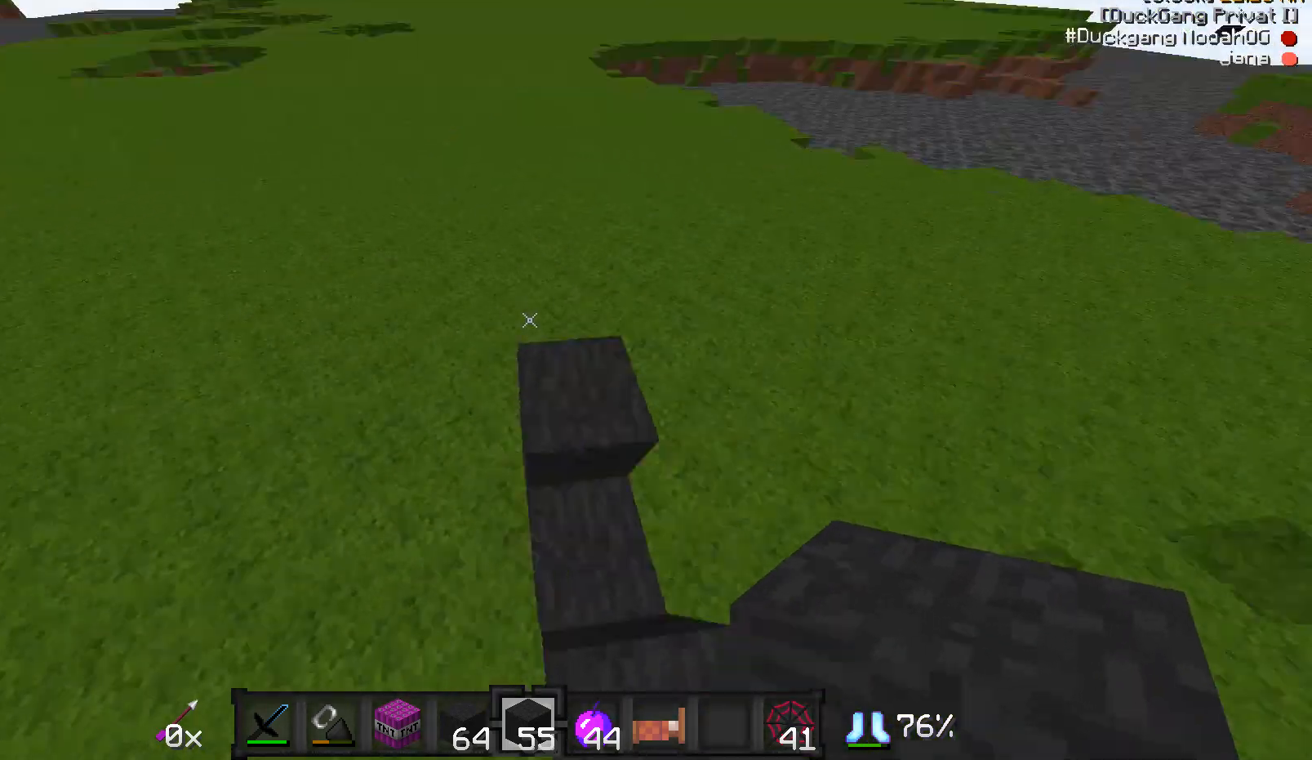
{"keys": ["a"], "mouse": [], "events": [[50, "d", "down"], [150, "d", "up"], [150, "w", "up"], [333, "mouse_right", "down"], [383, "a", "down"], [383, "mouse_right", "up"], [450, "mouse_right", "down"], [483, "mouse_right", "up"]]}
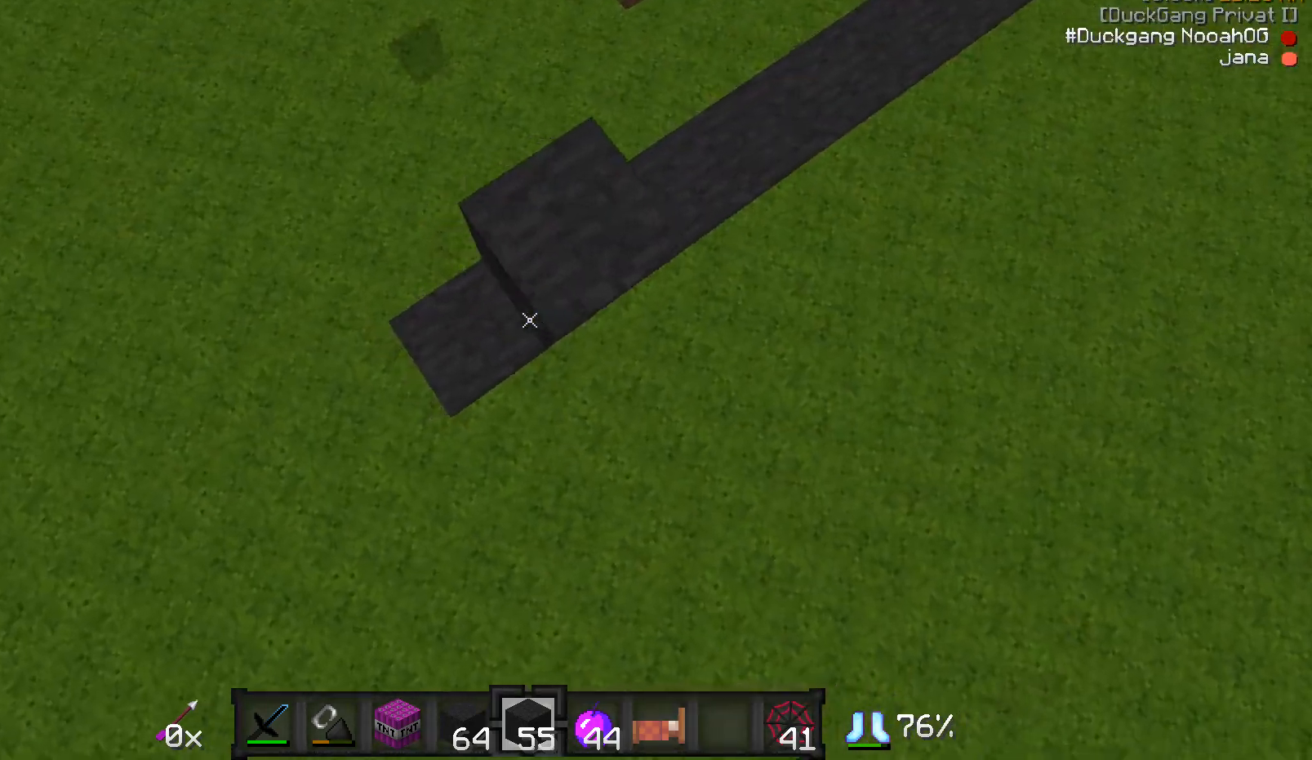
{"keys": [], "mouse": [], "events": [[100, "a", "up"], [100, "mouse_right", "down"], [200, "mouse_right", "up"]]}
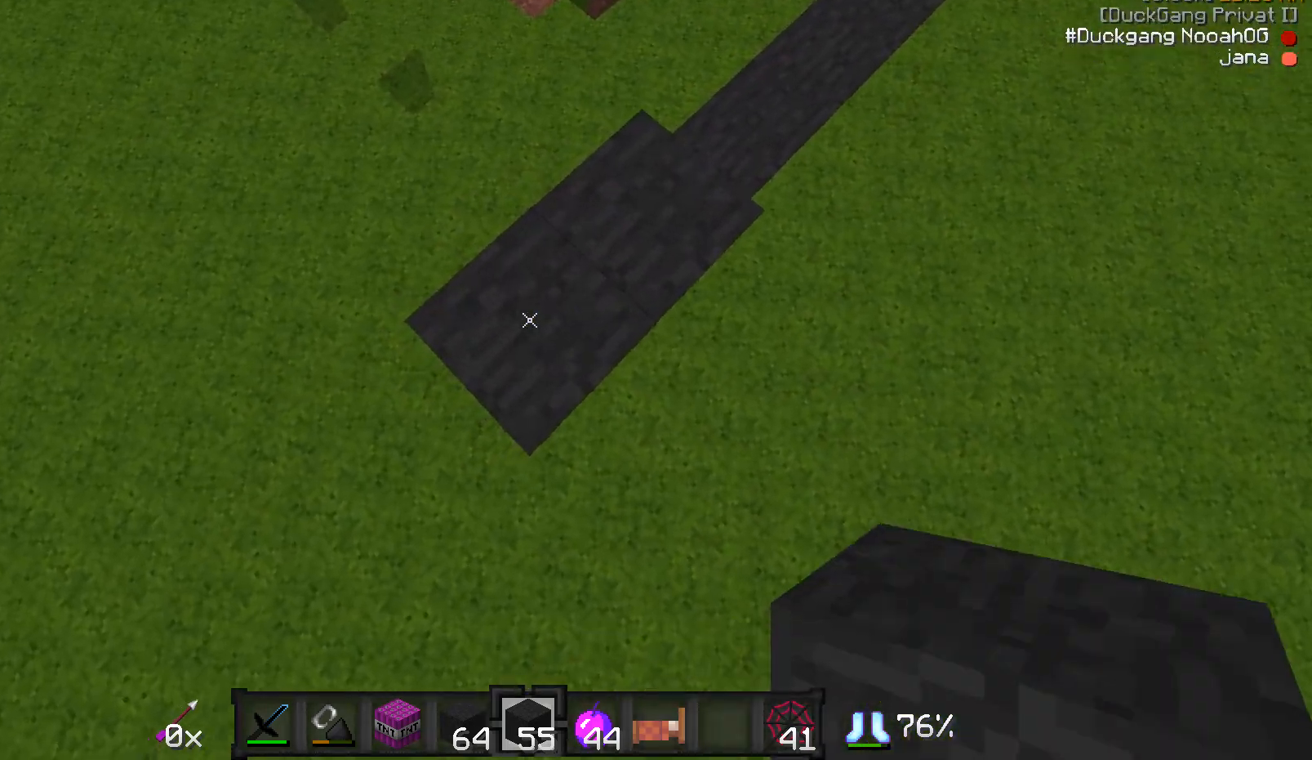
{"keys": ["a", "s"], "mouse": [], "events": [[200, "a", "down"], [200, "s", "down"]]}
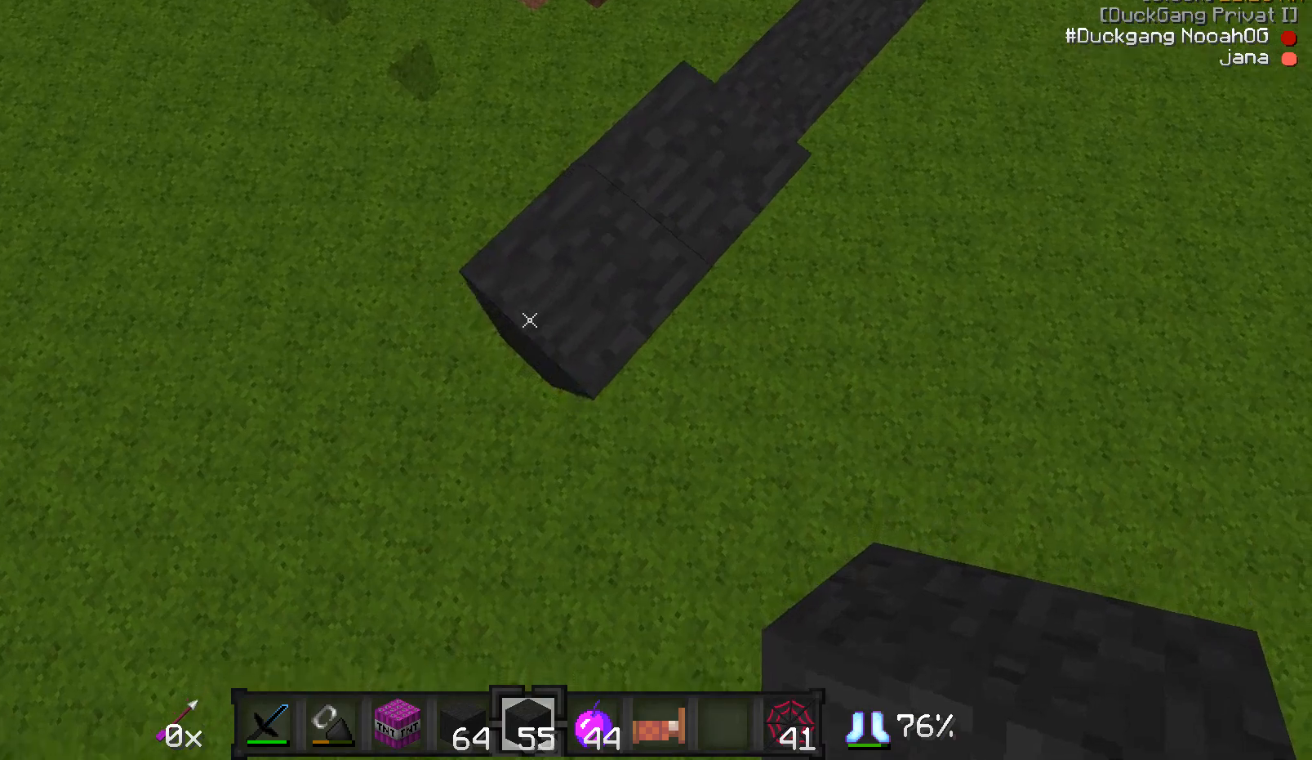
{"keys": ["a", "s"], "mouse": [], "events": []}
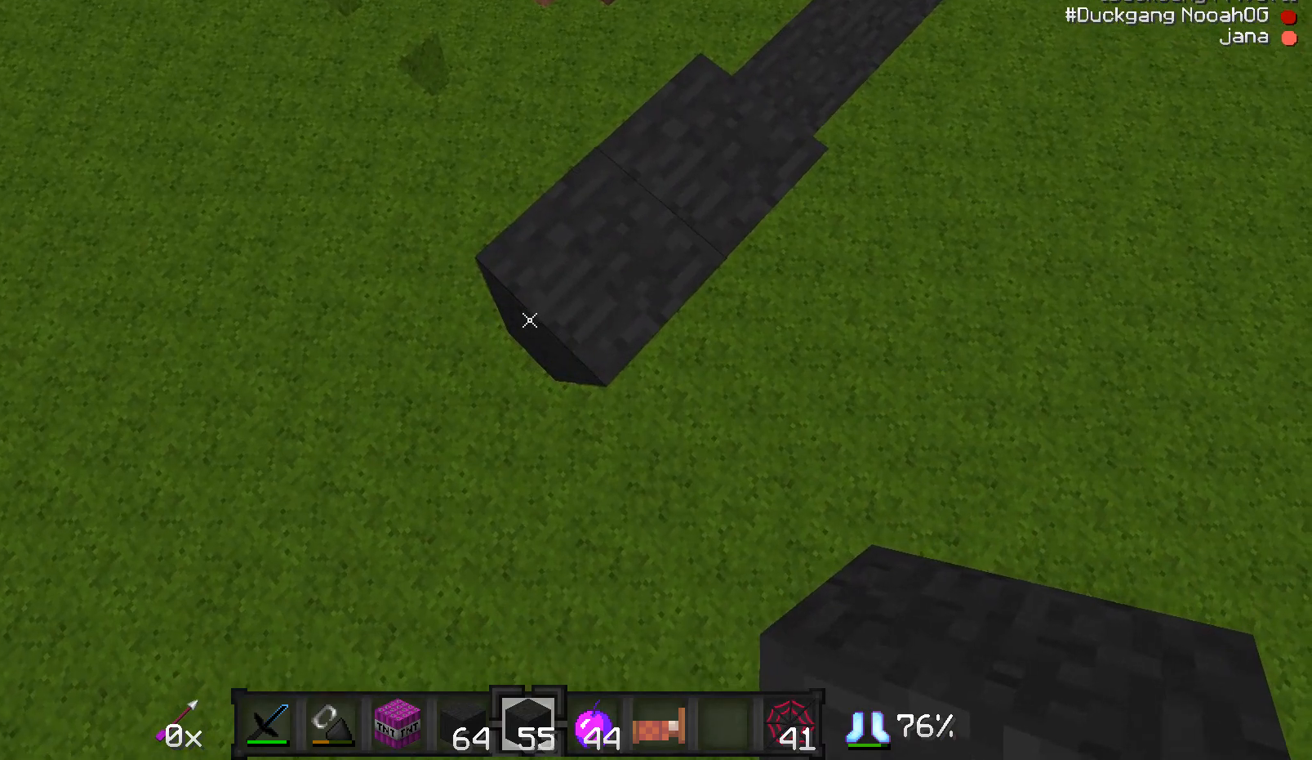
{"keys": [], "mouse": [], "events": [[217, "a", "up"], [217, "s", "up"]]}
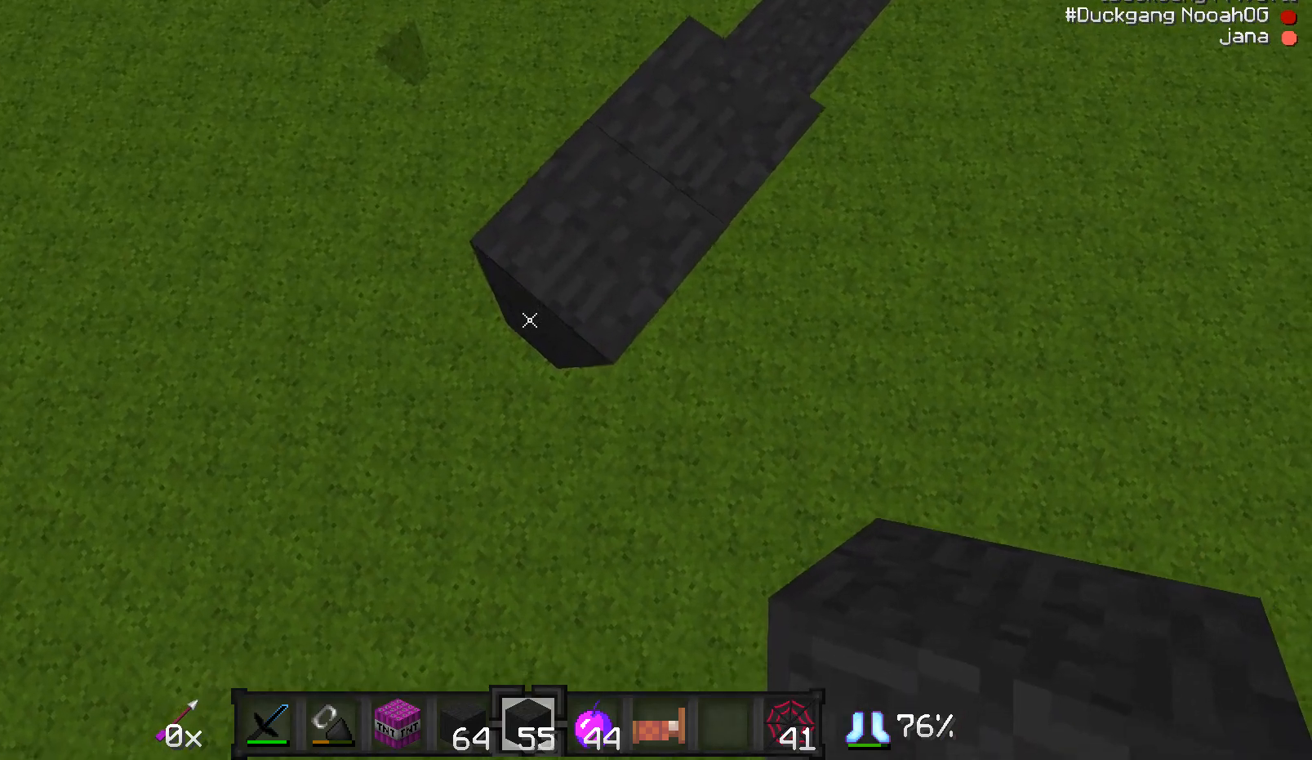
{"keys": [], "mouse": [], "events": []}
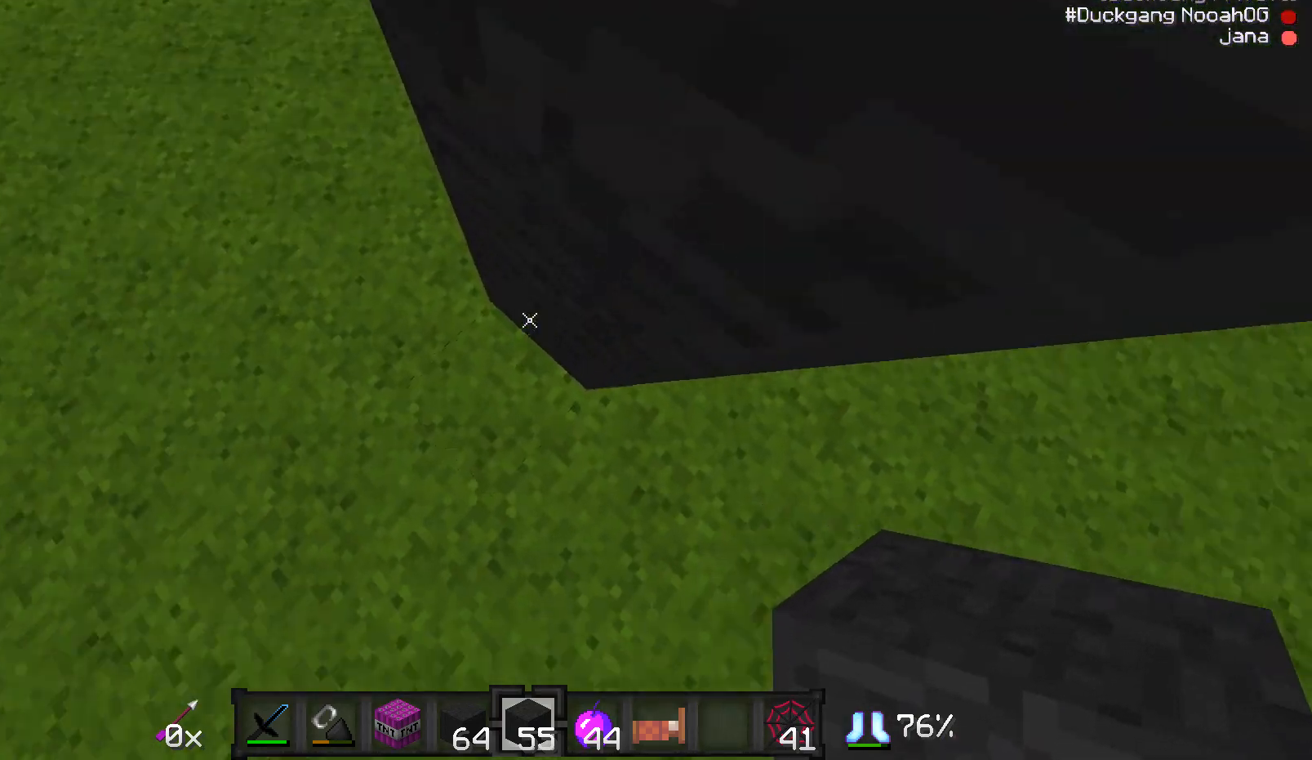
{"keys": [], "mouse": ["right"], "events": [[183, "mouse_right", "down"], [283, "mouse_right", "up"], [333, "mouse_right", "down"], [367, "mouse_right", "up"], [467, "mouse_right", "down"]]}
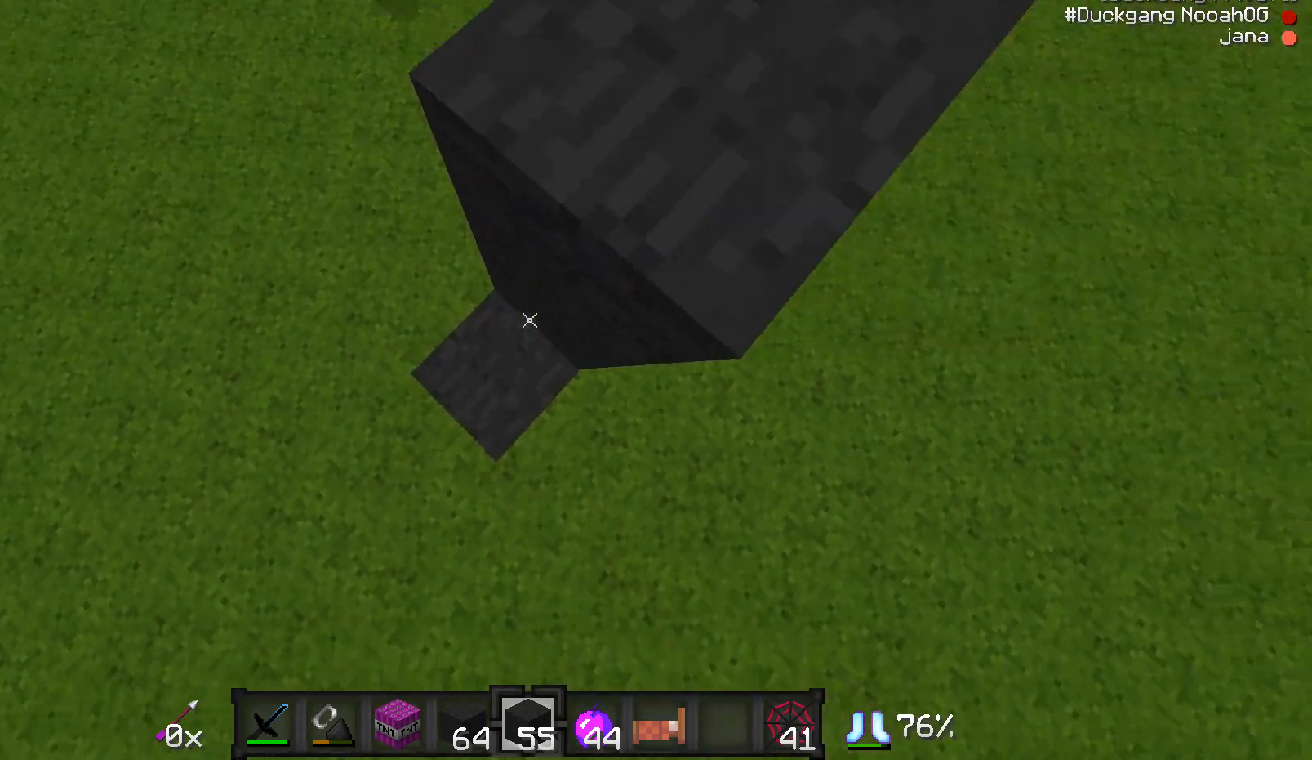
{"keys": ["a", "s"], "mouse": [], "events": [[67, "s", "down"], [200, "s", "up"], [233, "mouse_right", "up"], [367, "a", "down"], [367, "s", "down"]]}
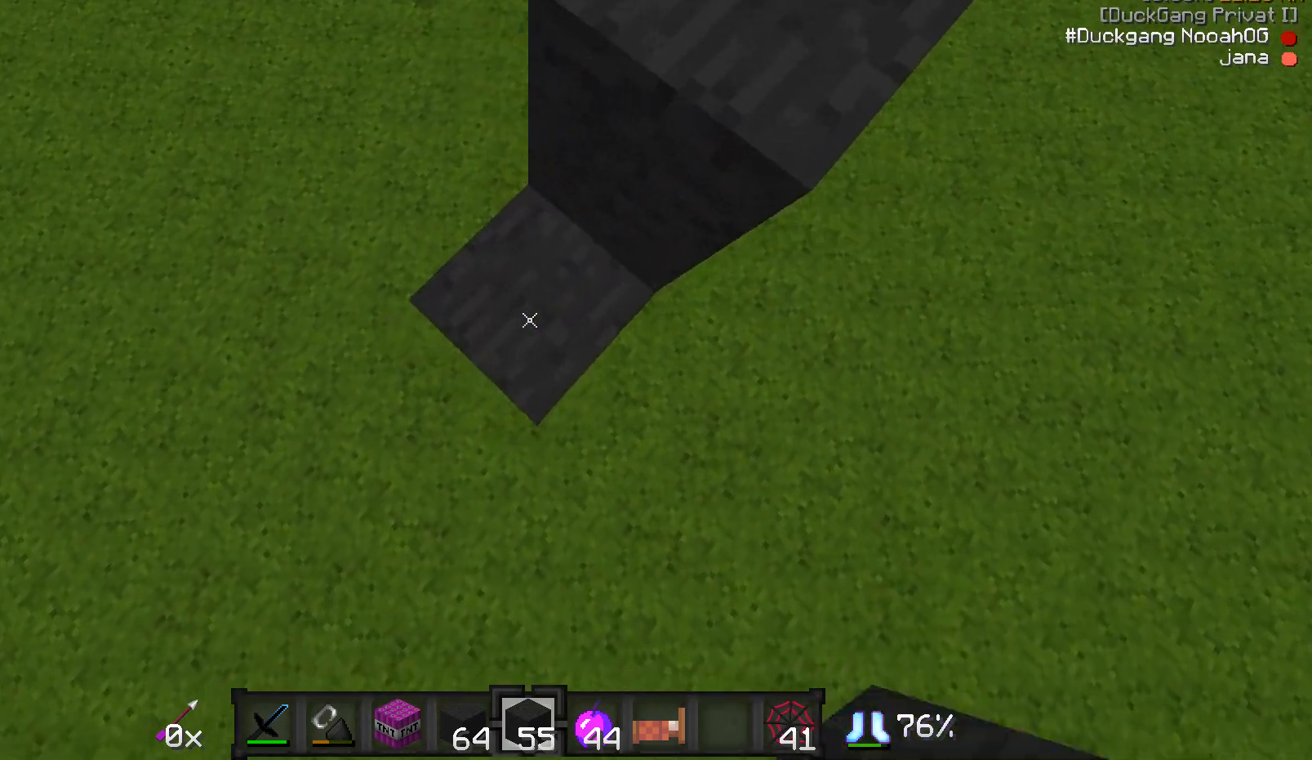
{"keys": ["a", "s"], "mouse": [], "events": [[17, "mouse_right", "down"], [150, "mouse_right", "up"], [233, "mouse_right", "down"], [283, "mouse_right", "up"]]}
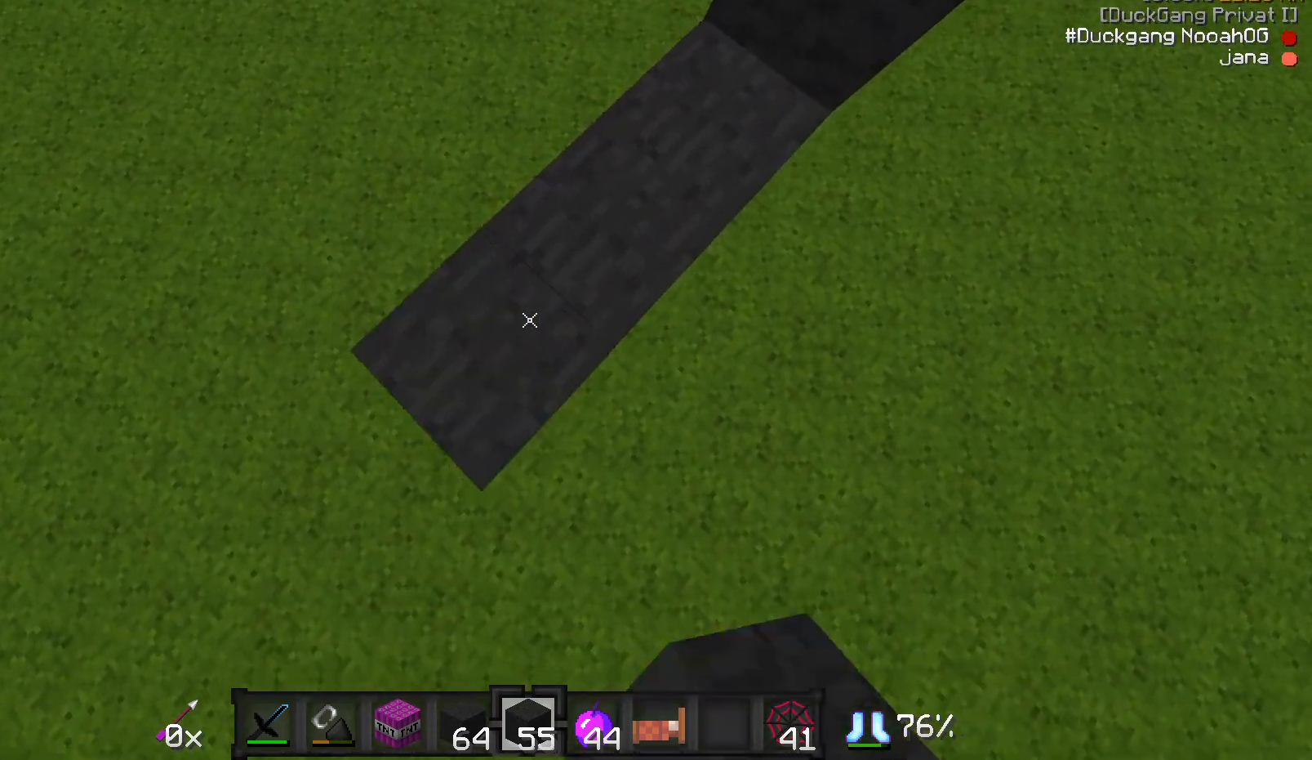
{"keys": ["a", "s"], "mouse": ["right"], "events": [[83, "mouse_right", "down"], [283, "mouse_right", "up"], [333, "mouse_right", "down"], [383, "mouse_right", "up"], [483, "mouse_right", "down"]]}
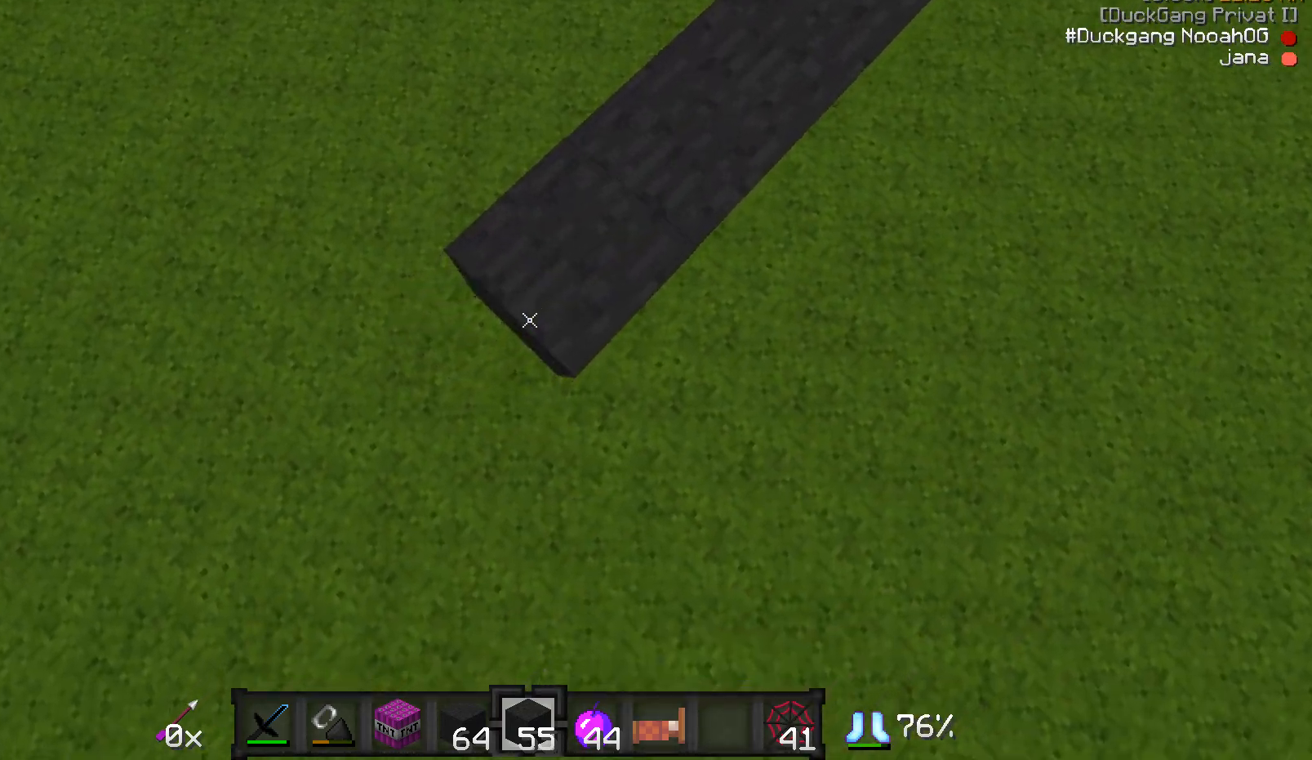
{"keys": [], "mouse": ["right"], "events": [[33, "mouse_right", "up"], [133, "mouse_right", "down"], [183, "mouse_right", "up"], [233, "mouse_right", "down"], [283, "mouse_right", "up"], [433, "a", "up"], [483, "mouse_right", "down"], [483, "s", "up"]]}
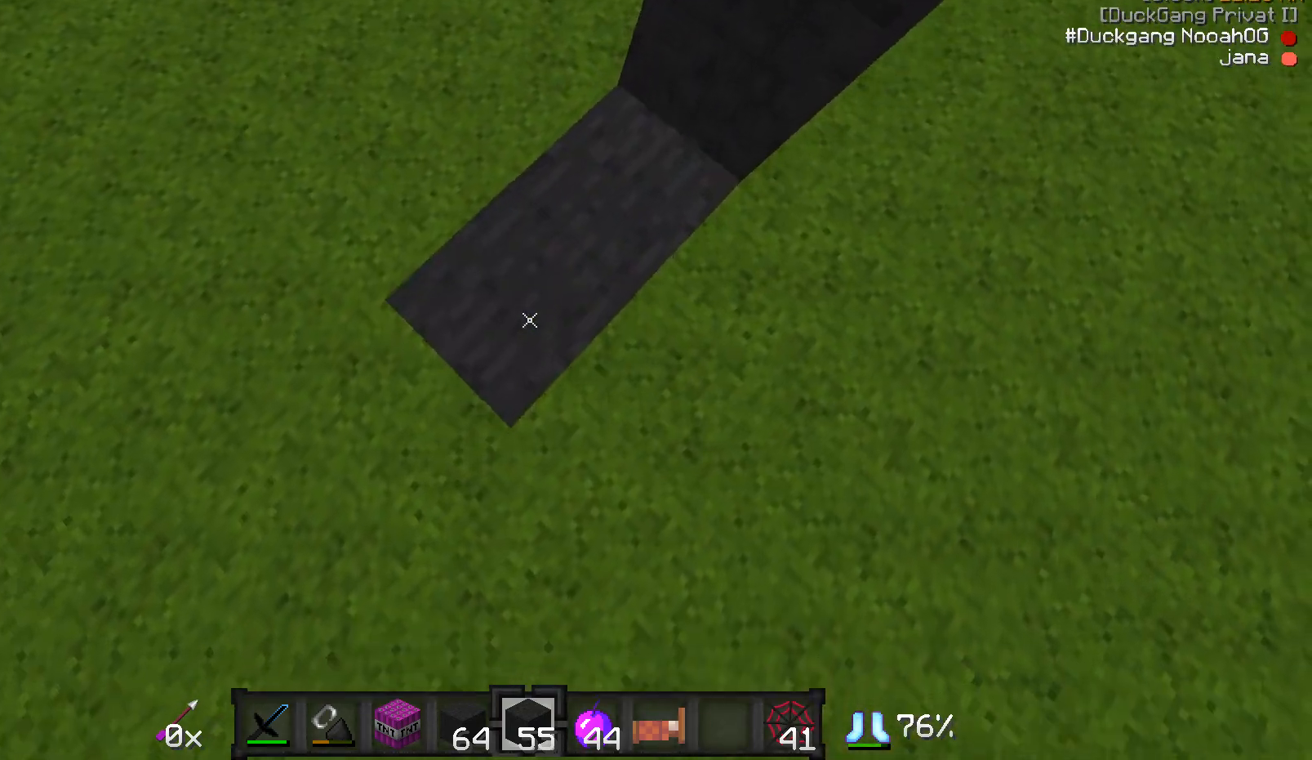
{"keys": [], "mouse": [], "events": [[33, "mouse_right", "up"], [133, "mouse_right", "down"], [233, "mouse_right", "up"]]}
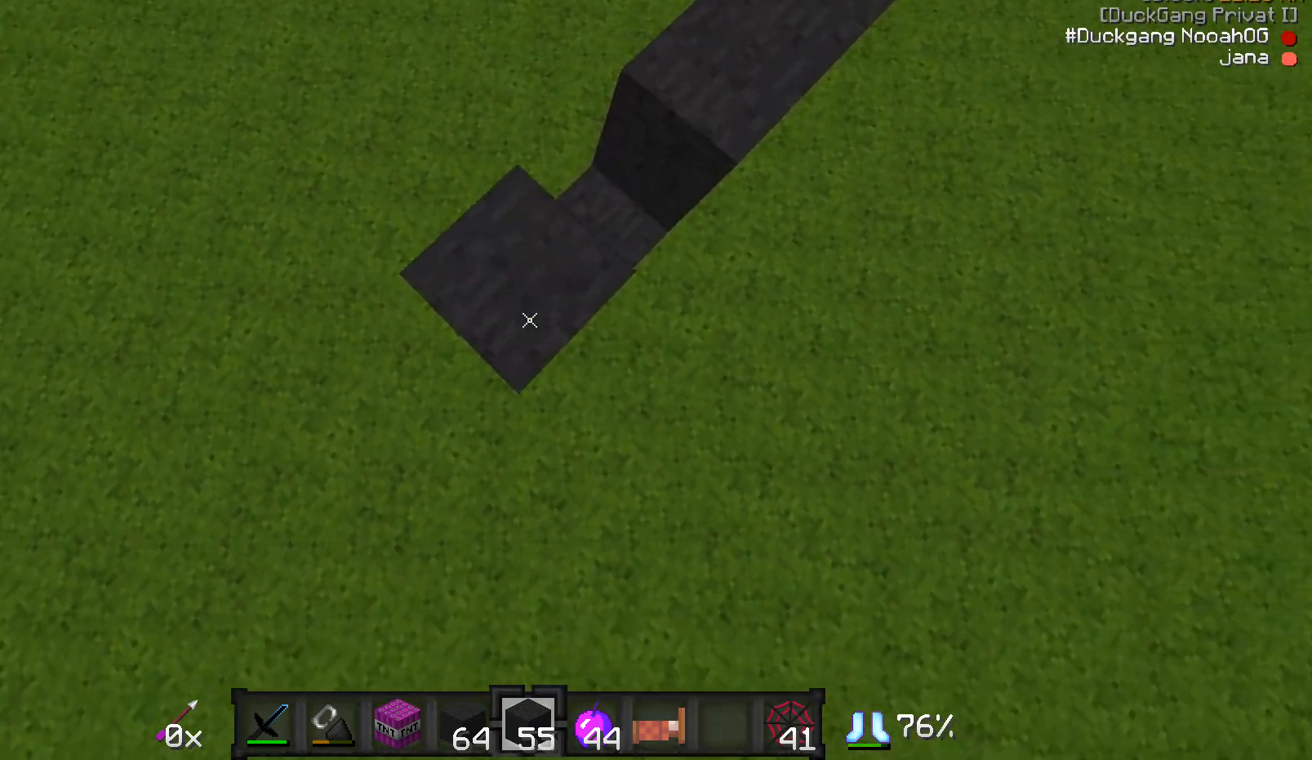
{"keys": [], "mouse": [], "events": []}
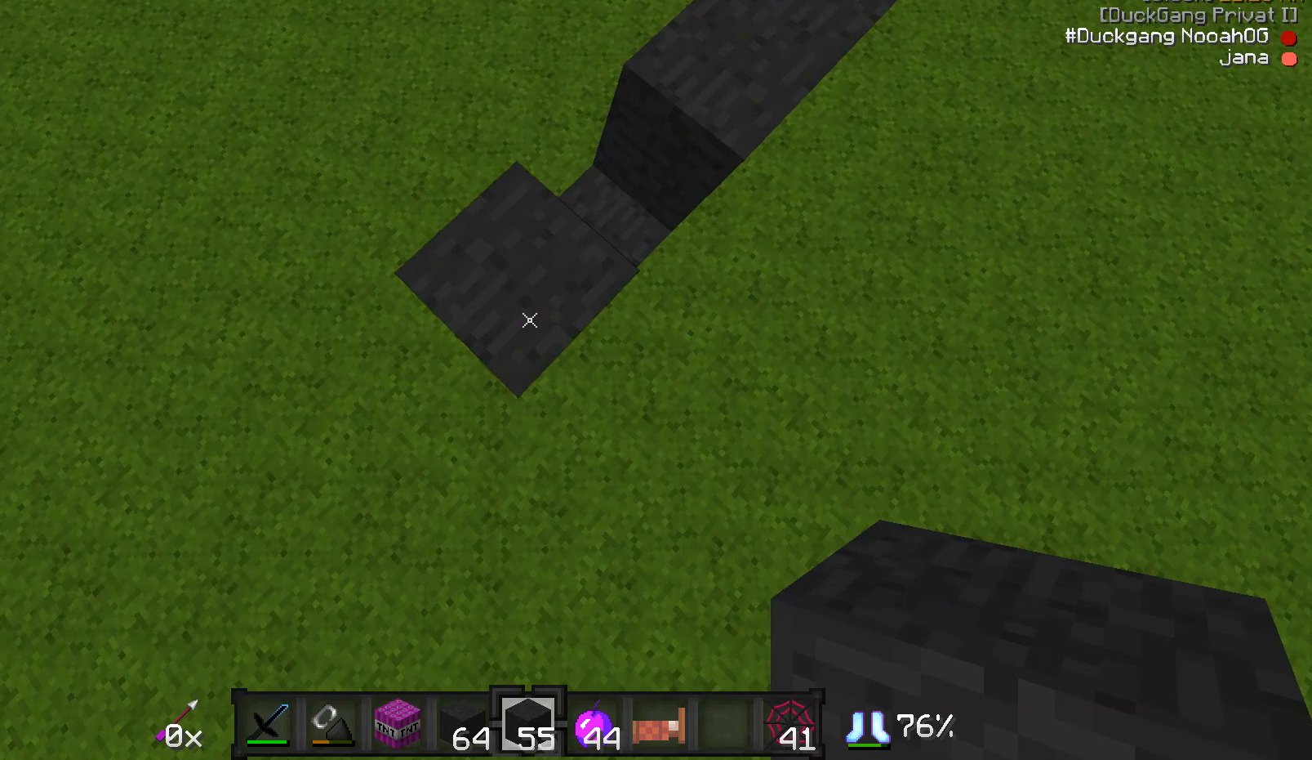
{"keys": ["a", "s"], "mouse": ["right"], "events": [[83, "a", "down"], [83, "s", "down"], [383, "mouse_right", "down"]]}
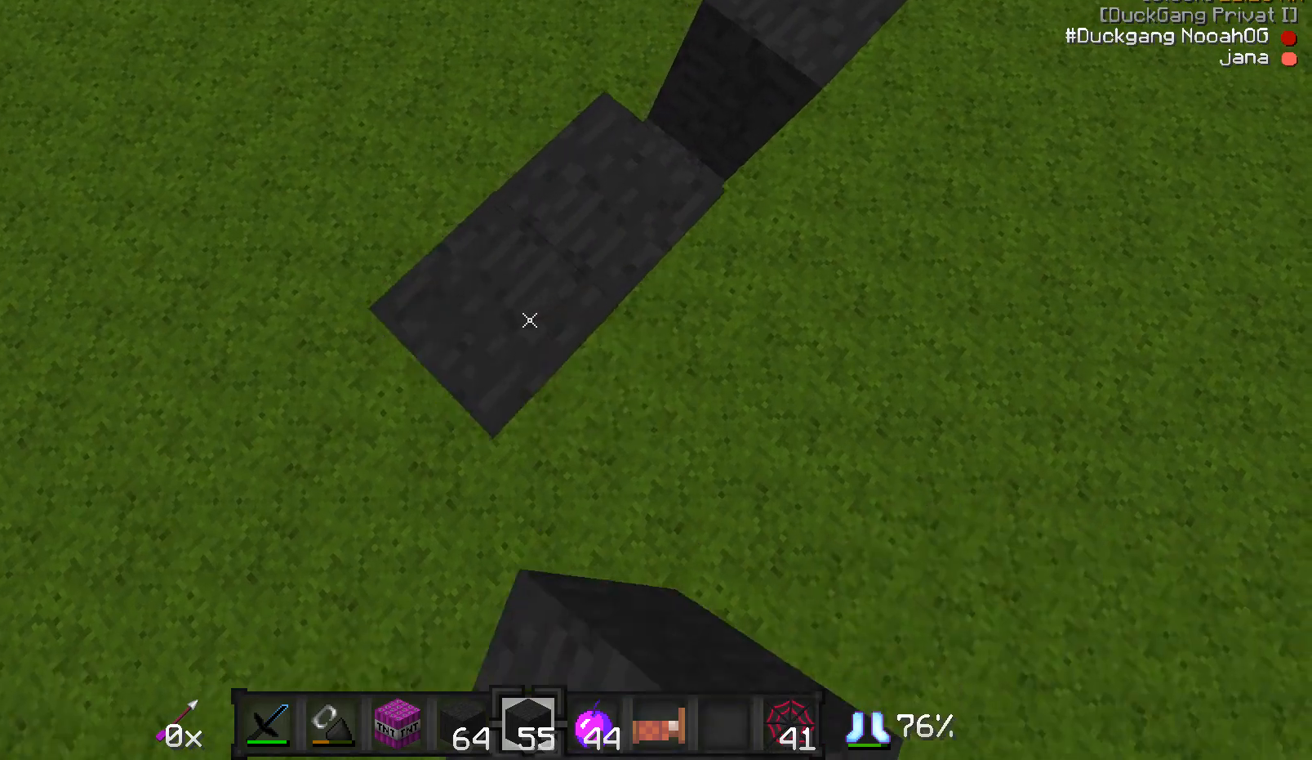
{"keys": ["a", "s"], "mouse": ["right"], "events": []}
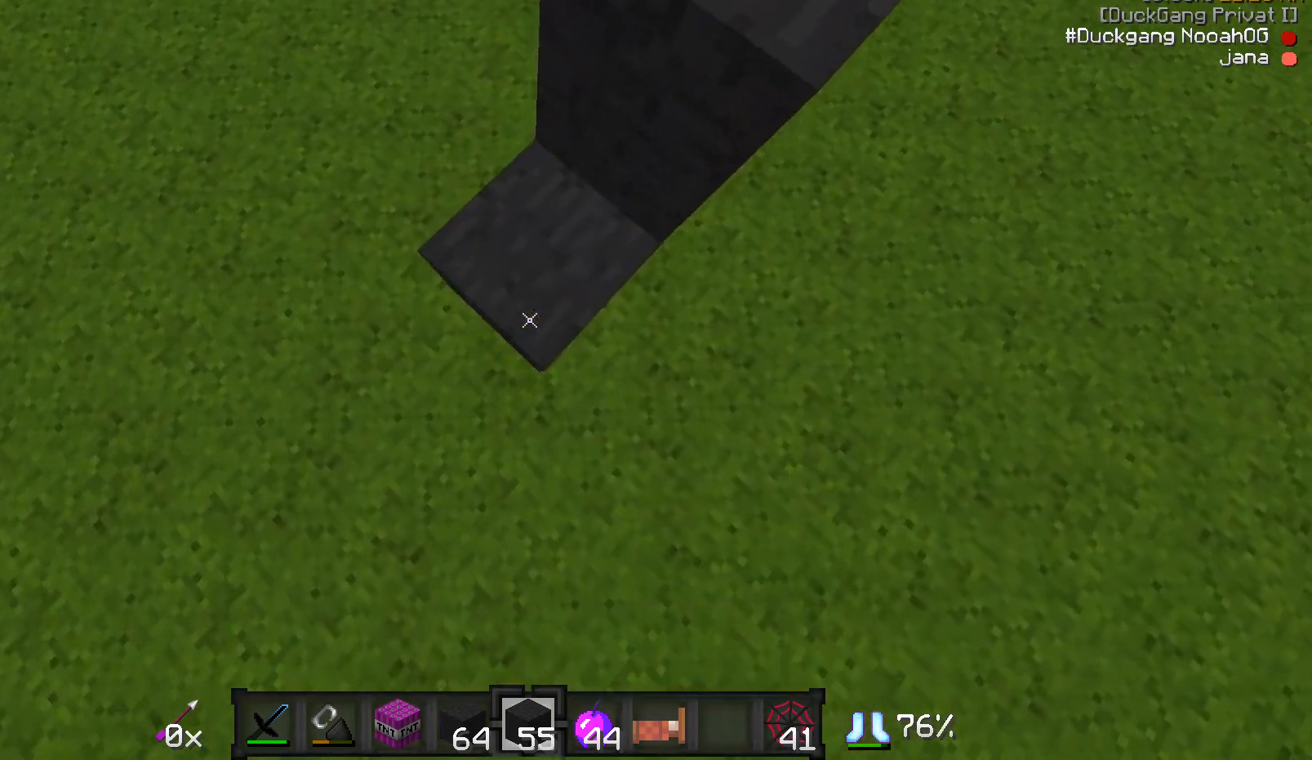
{"keys": ["a"], "mouse": ["right"], "events": [[83, "a", "up"], [83, "s", "up"], [183, "w", "down"], [383, "w", "up"], [483, "a", "down"]]}
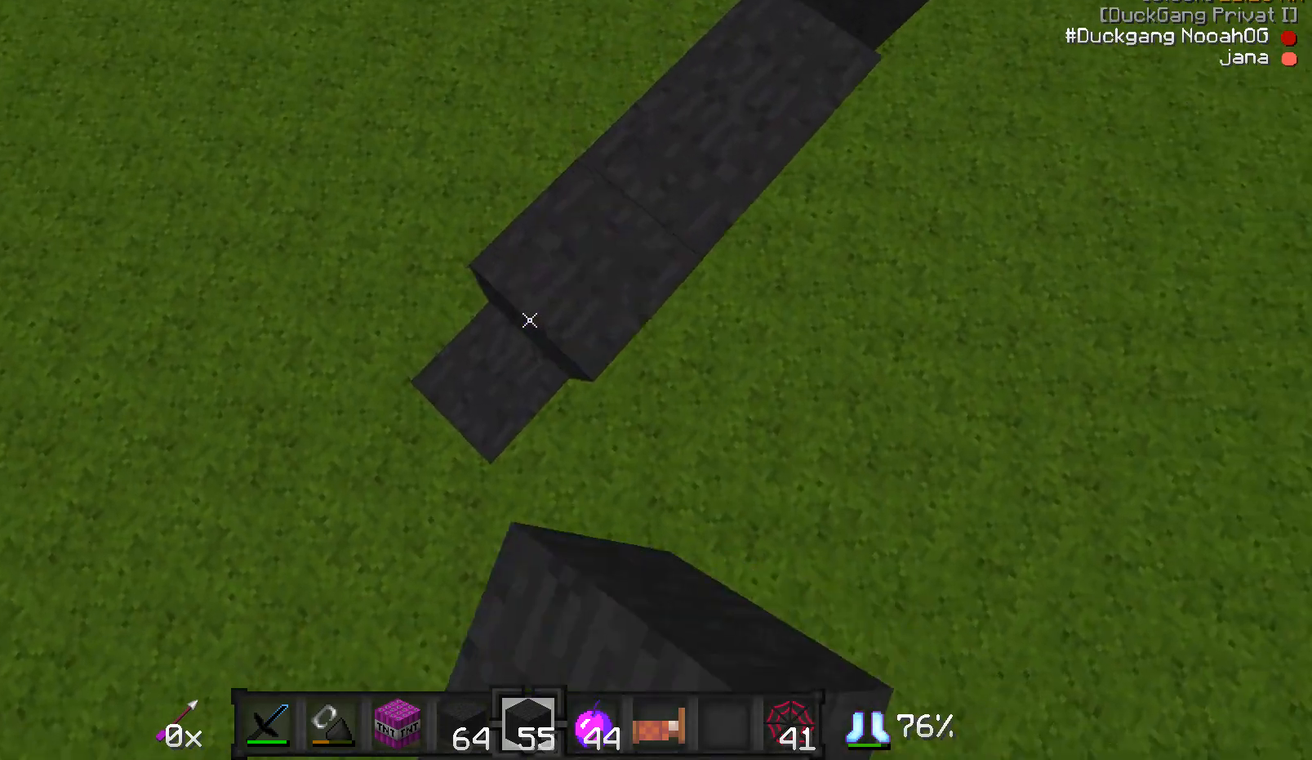
{"keys": ["a", "s"], "mouse": ["right"], "events": [[33, "mouse_right", "up"], [33, "s", "down"], [233, "a", "up"], [233, "d", "down"], [333, "d", "up"], [383, "a", "down"], [383, "mouse_right", "down"]]}
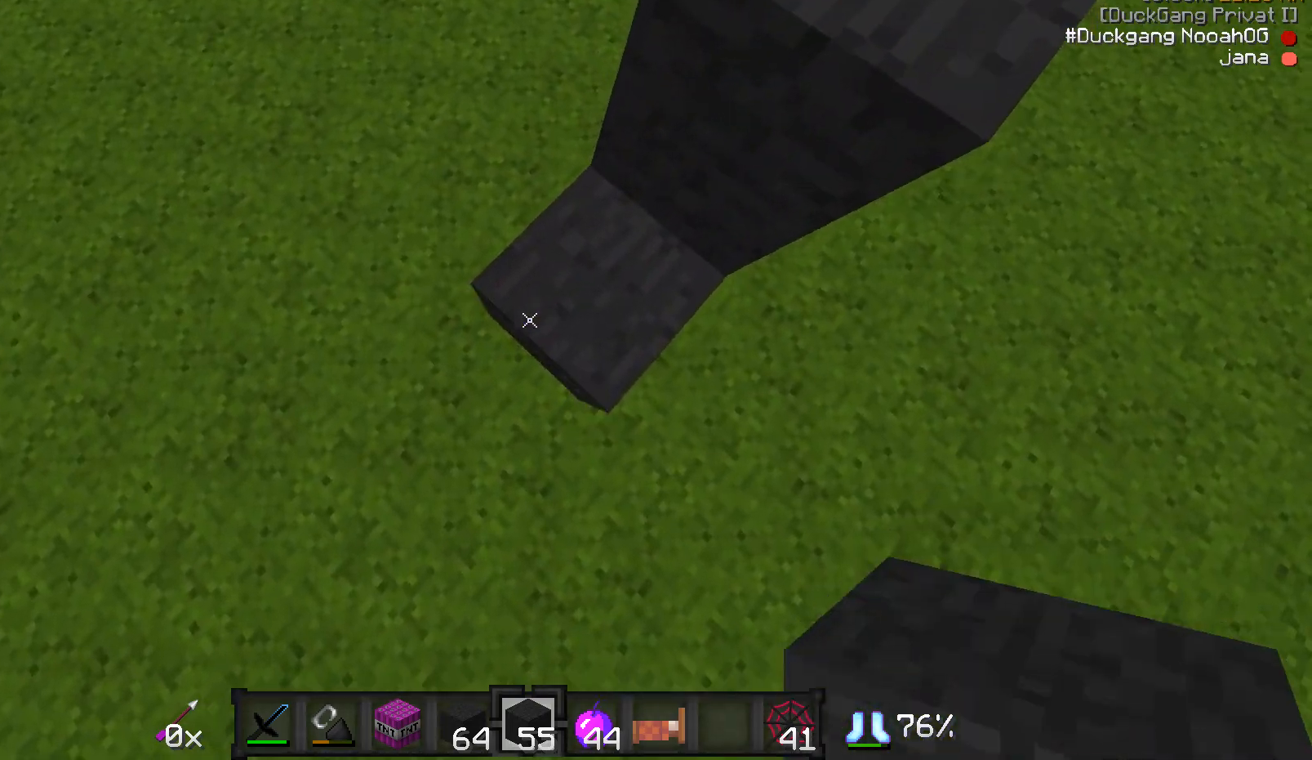
{"keys": [], "mouse": [], "events": [[33, "a", "up"], [33, "d", "down"], [183, "d", "up"], [283, "a", "down"], [333, "mouse_right", "up"], [383, "s", "up"], [433, "a", "up"]]}
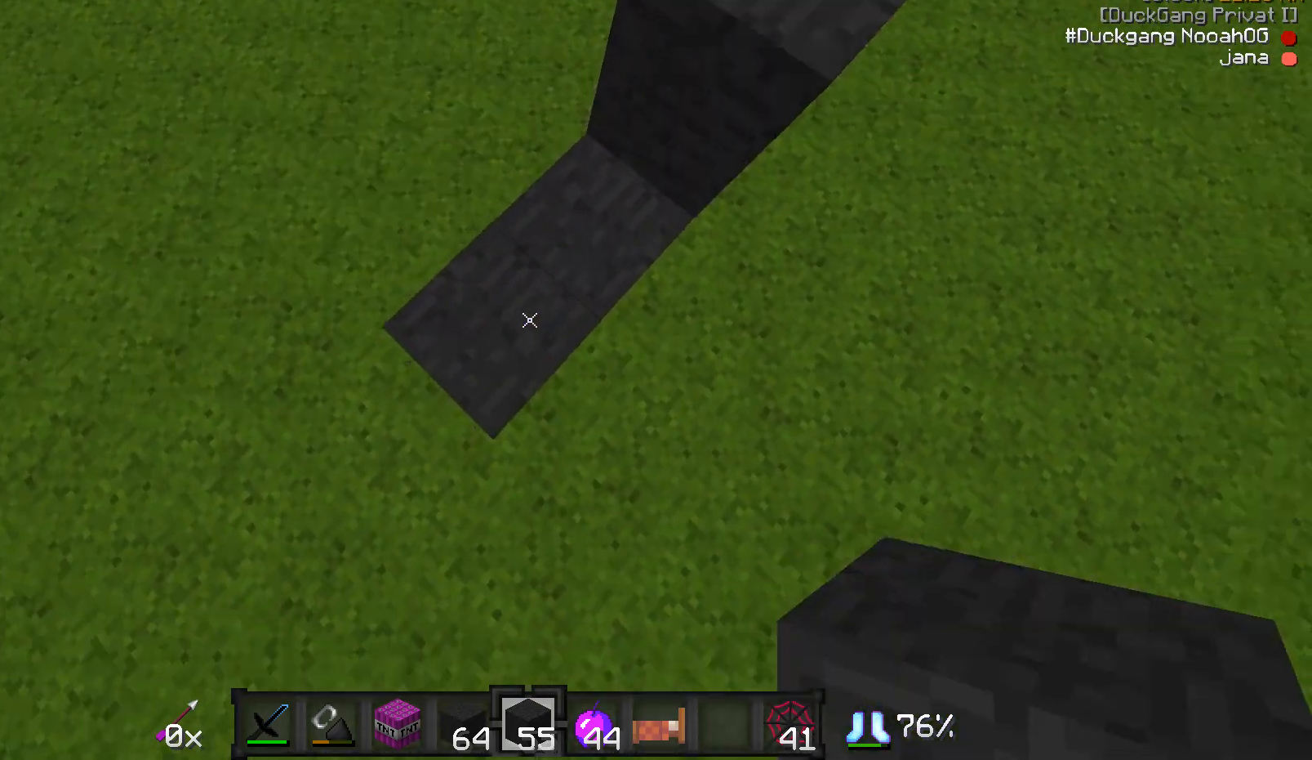
{"keys": ["a", "s"], "mouse": [], "events": [[33, "w", "down"], [133, "mouse_right", "down"], [183, "mouse_right", "up"], [183, "w", "up"], [233, "mouse_right", "down"], [333, "a", "down"], [333, "mouse_right", "up"], [333, "s", "down"]]}
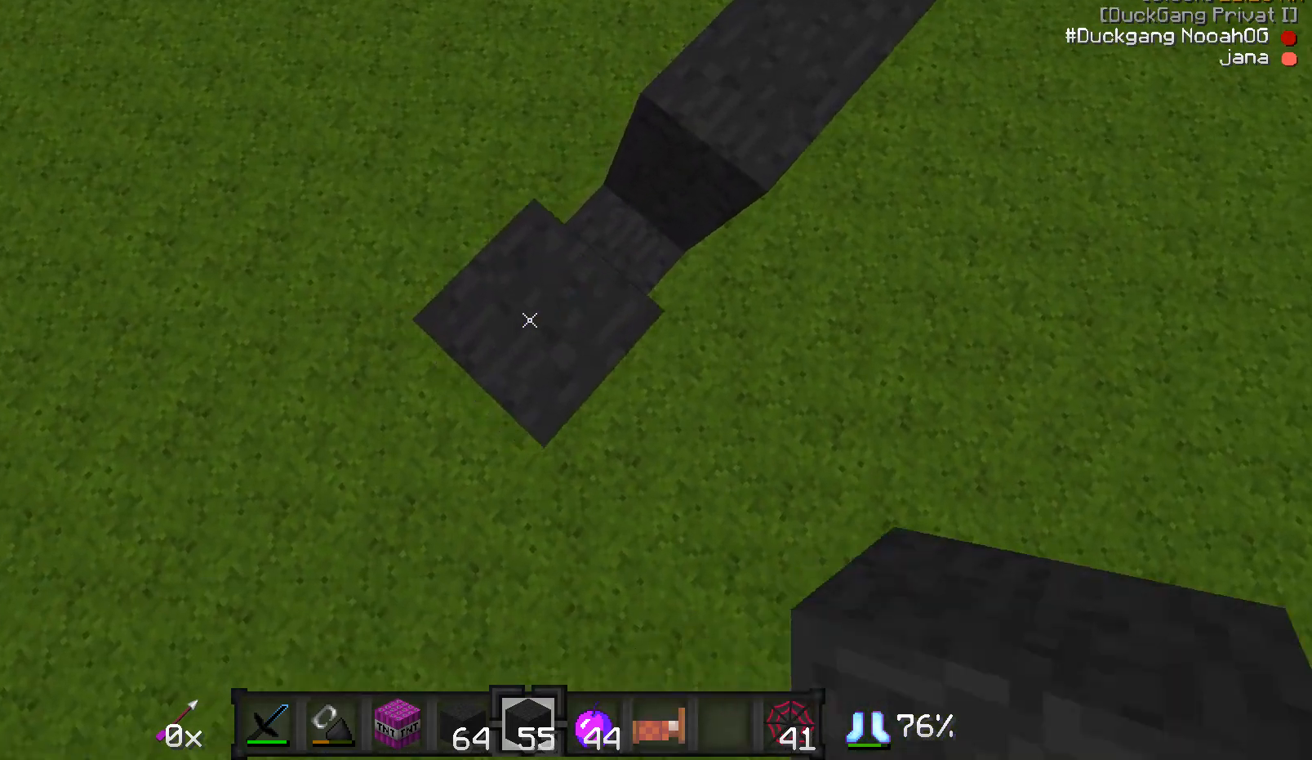
{"keys": ["a", "s"], "mouse": ["right"], "events": [[333, "d", "down"], [333, "mouse_right", "down"], [483, "d", "up"]]}
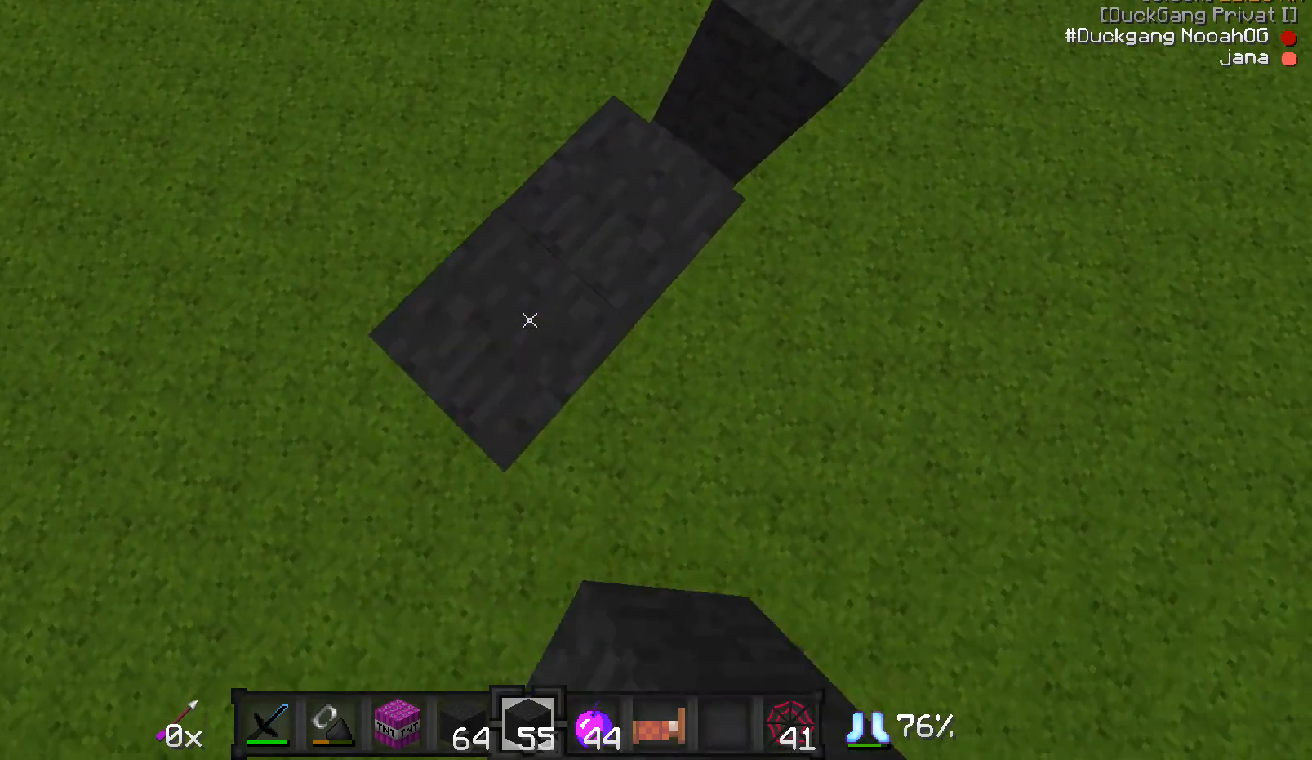
{"keys": ["a", "s"], "mouse": [], "events": [[433, "d", "down"], [433, "mouse_right", "up"], [483, "d", "up"]]}